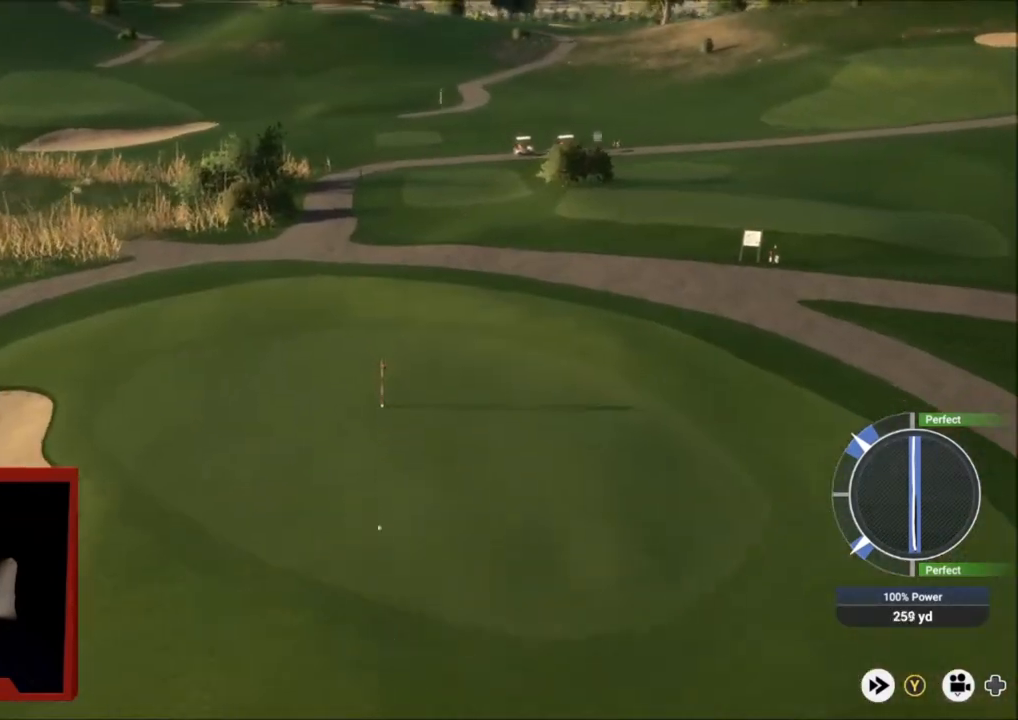
Gameplay with a controller (Xbox layout); each line is a JSON object with the inputs held at the frame after it. "events" lists button and stick changes between this image and that frame as [ms after this image, input, new state], when the widget could be followed in between.
{"buttons": ["L2"], "left_stick": "left", "right_stick": "center", "events": [[200, "L2", "down"], [233, "left_stick", "left"]]}
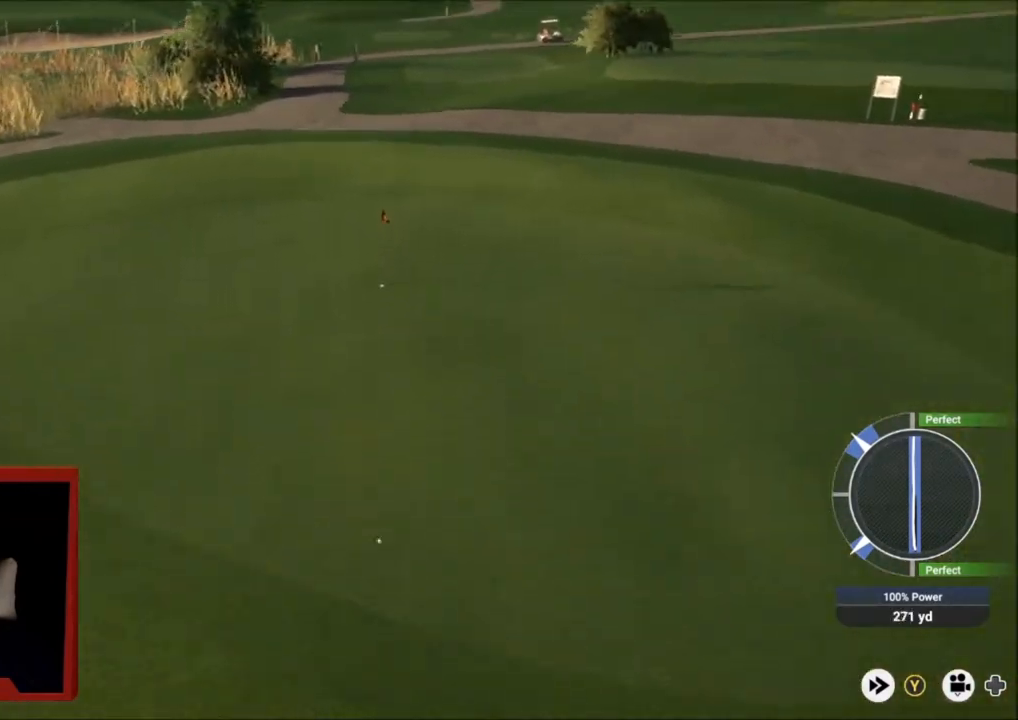
{"buttons": ["L2"], "left_stick": "left", "right_stick": "center", "events": []}
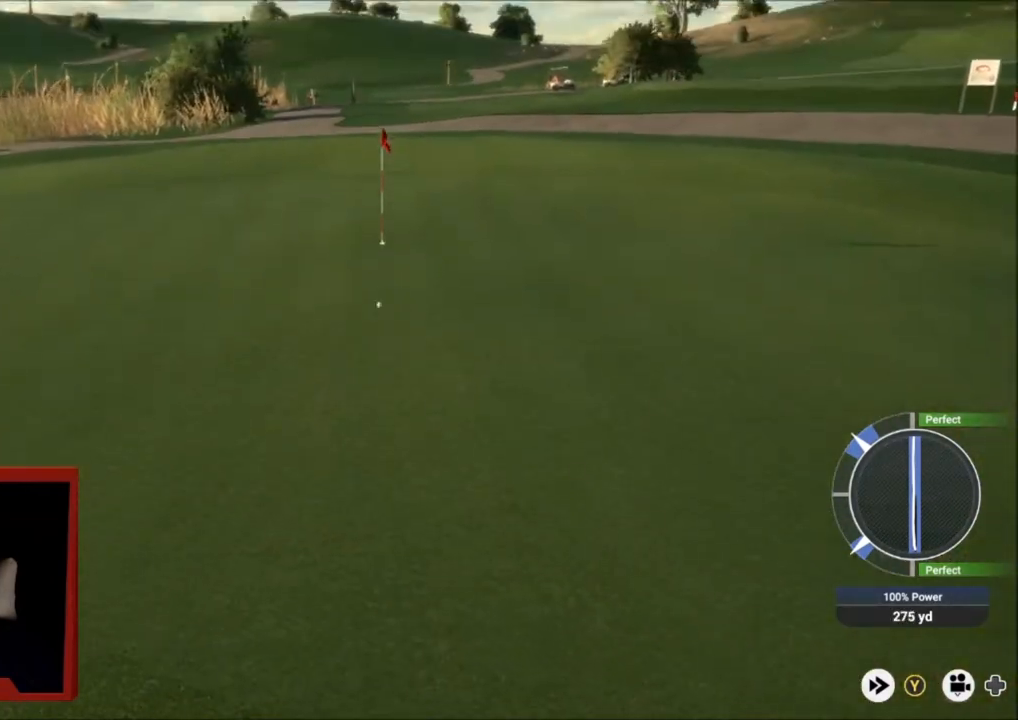
{"buttons": ["L2"], "left_stick": "right", "right_stick": "center", "events": [[300, "left_stick", "center"], [467, "left_stick", "right"]]}
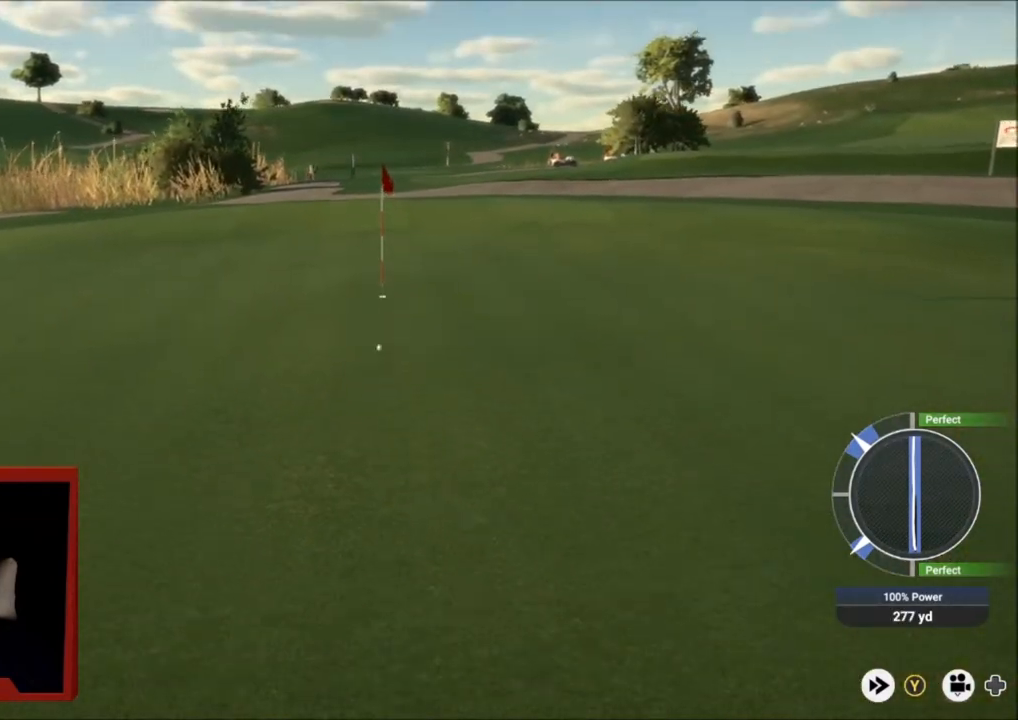
{"buttons": ["L2"], "left_stick": "right", "right_stick": "center", "events": []}
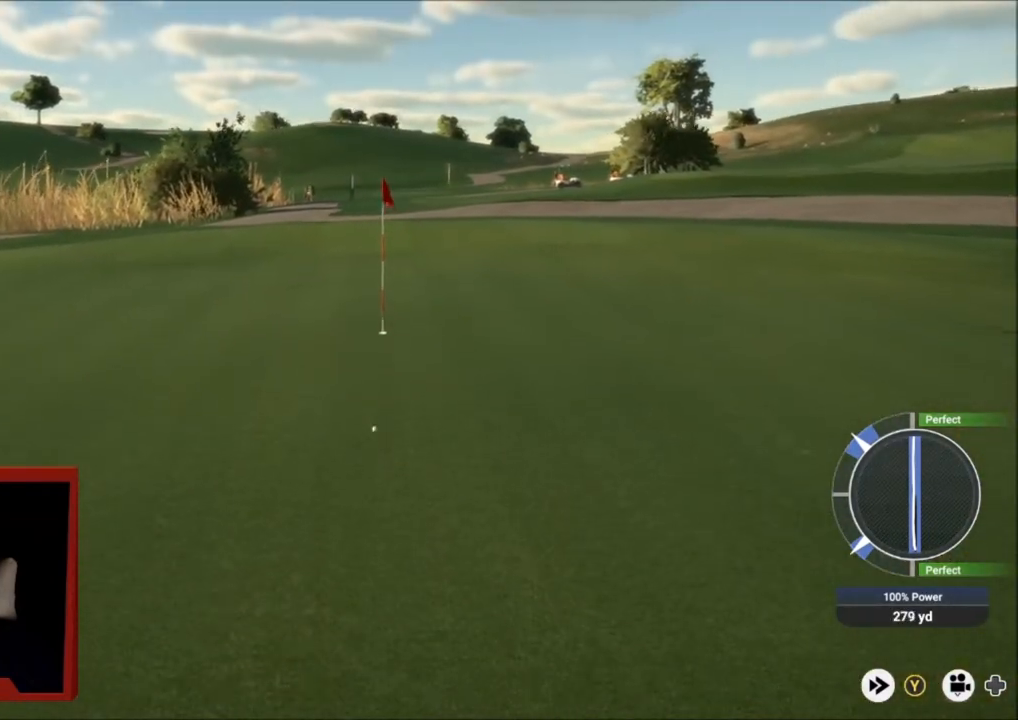
{"buttons": ["L2"], "left_stick": "right", "right_stick": "center", "events": []}
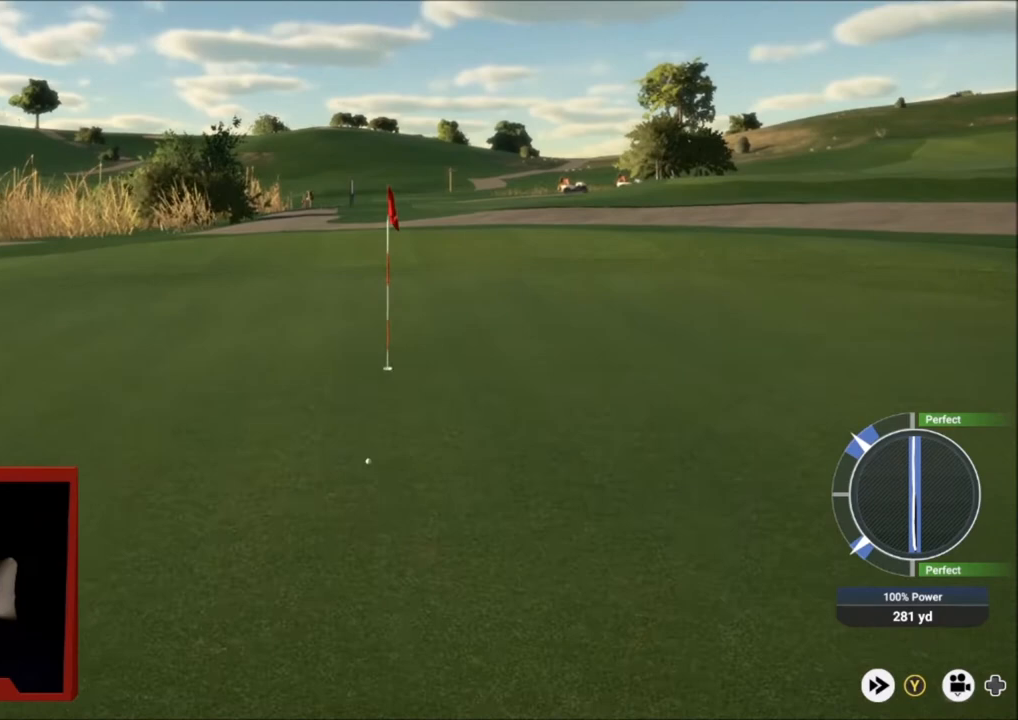
{"buttons": ["L2"], "left_stick": "right", "right_stick": "center", "events": []}
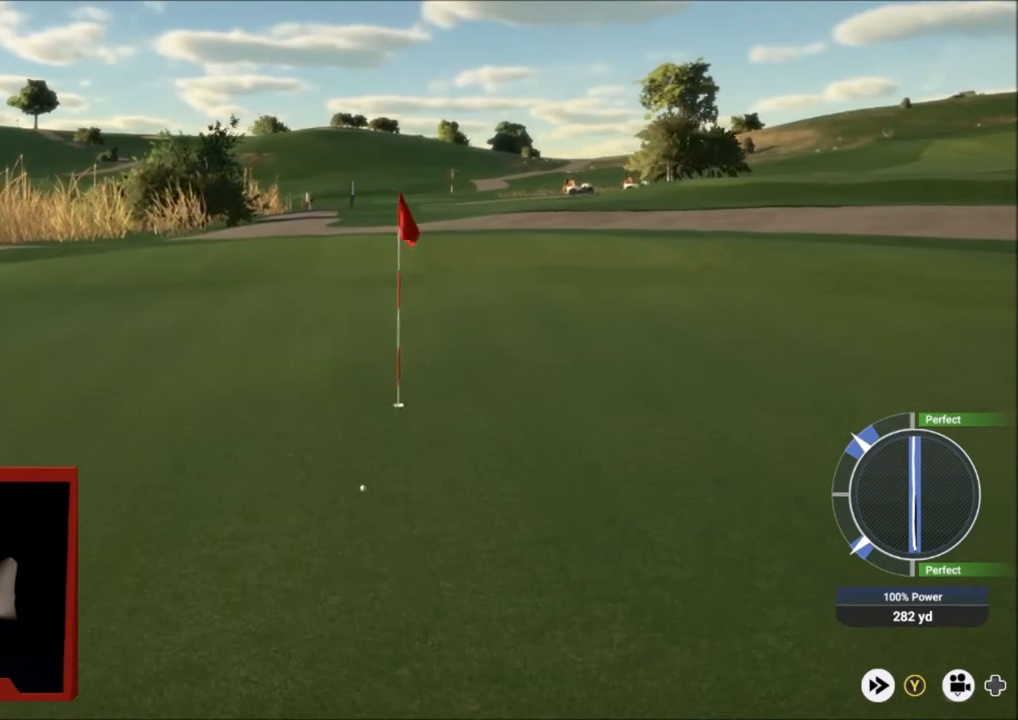
{"buttons": [], "left_stick": "right", "right_stick": "center", "events": [[500, "L2", "up"]]}
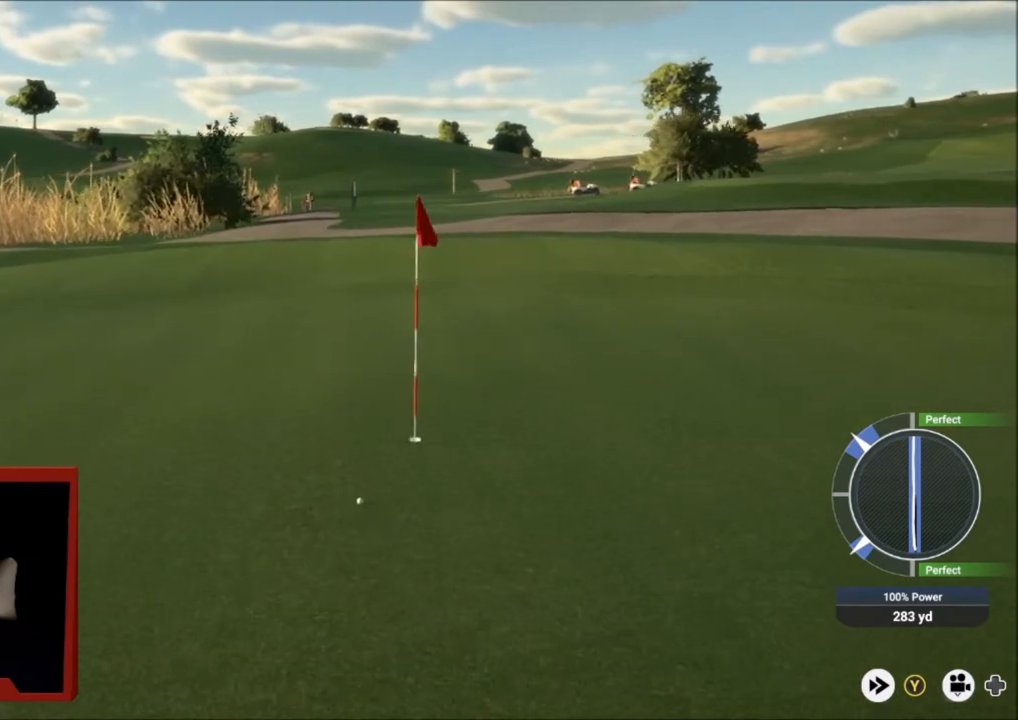
{"buttons": ["Y"], "left_stick": "center", "right_stick": "center", "events": [[67, "Y", "down"], [334, "left_stick", "center"]]}
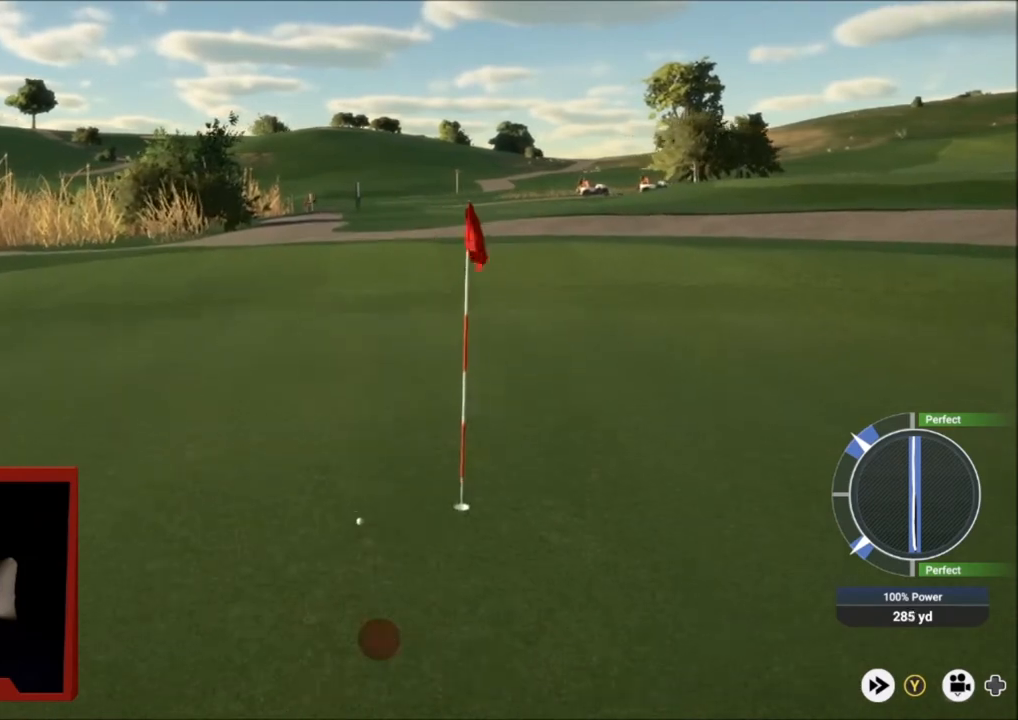
{"buttons": ["Y"], "left_stick": "center", "right_stick": "center", "events": []}
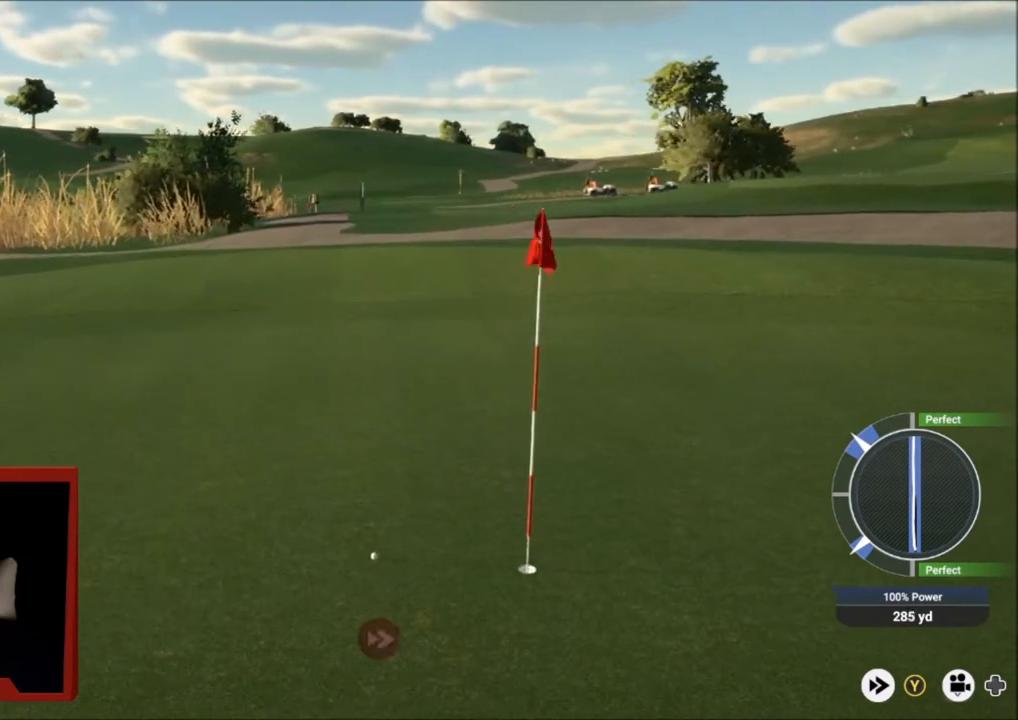
{"buttons": ["Y"], "left_stick": "center", "right_stick": "center", "events": []}
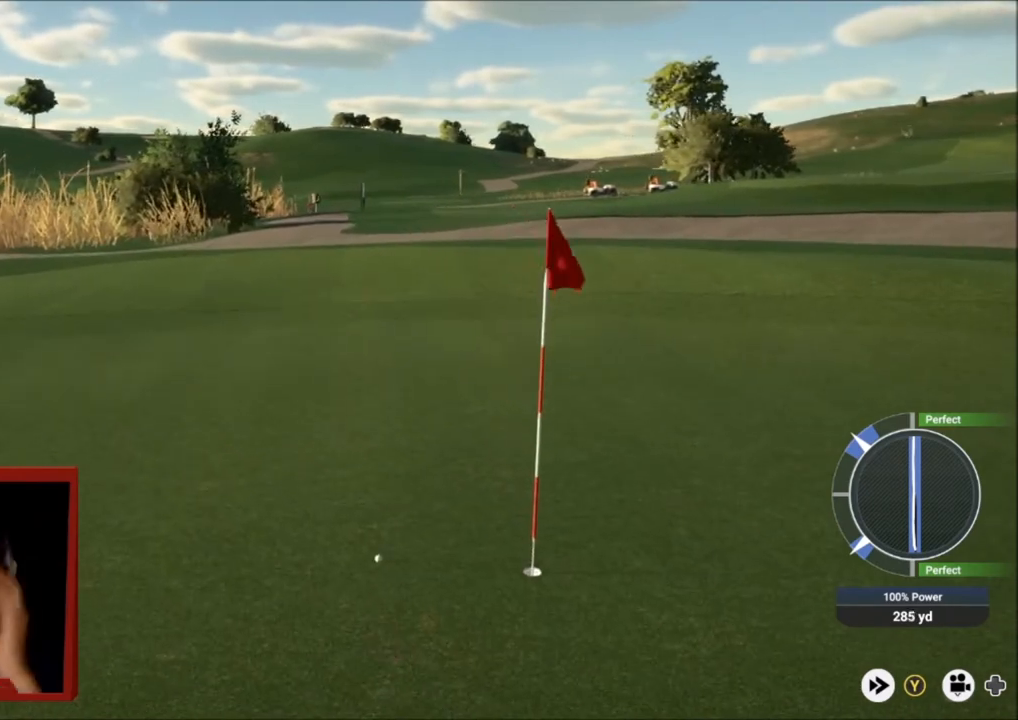
{"buttons": ["Y"], "left_stick": "center", "right_stick": "center", "events": []}
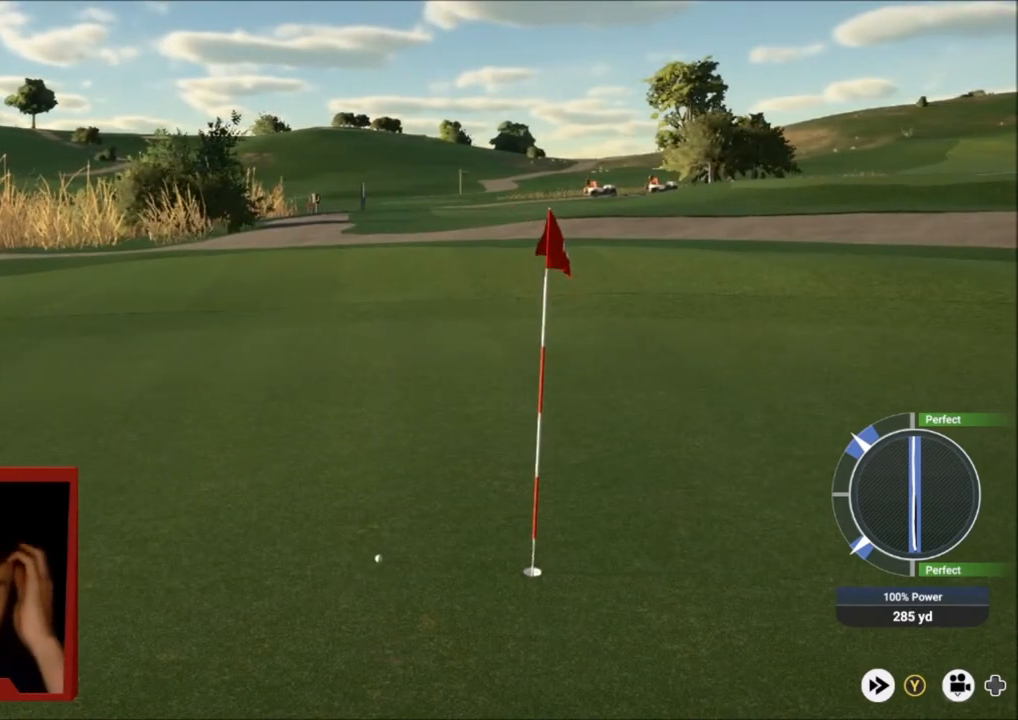
{"buttons": [], "left_stick": "center", "right_stick": "center", "events": [[34, "Y", "up"], [167, "A", "down"], [301, "A", "up"]]}
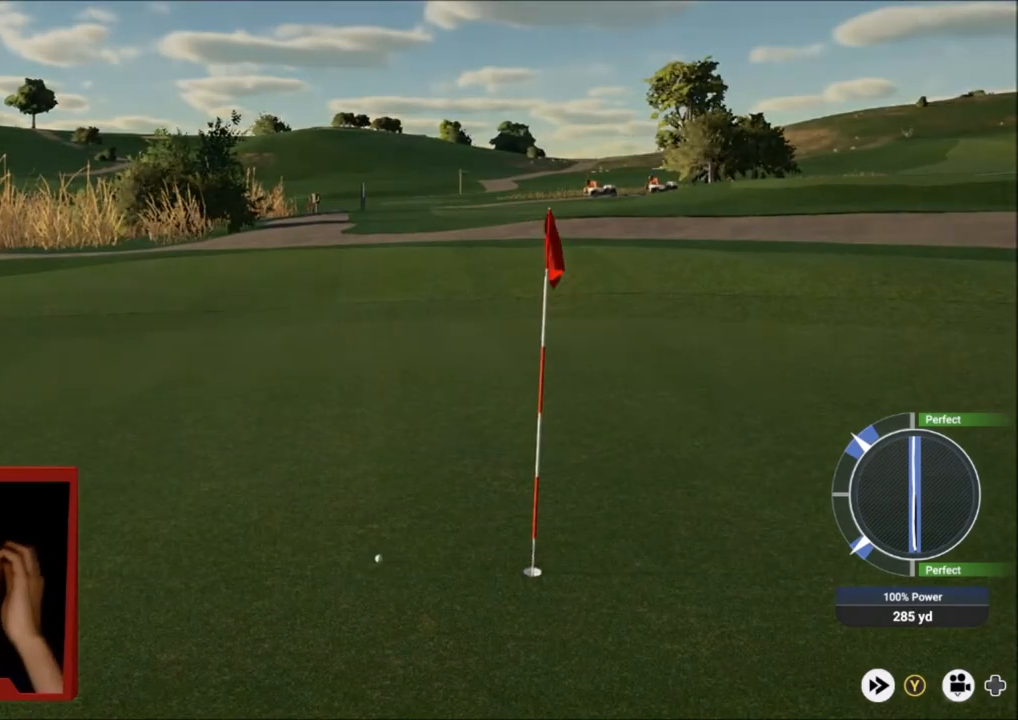
{"buttons": [], "left_stick": "center", "right_stick": "center", "events": []}
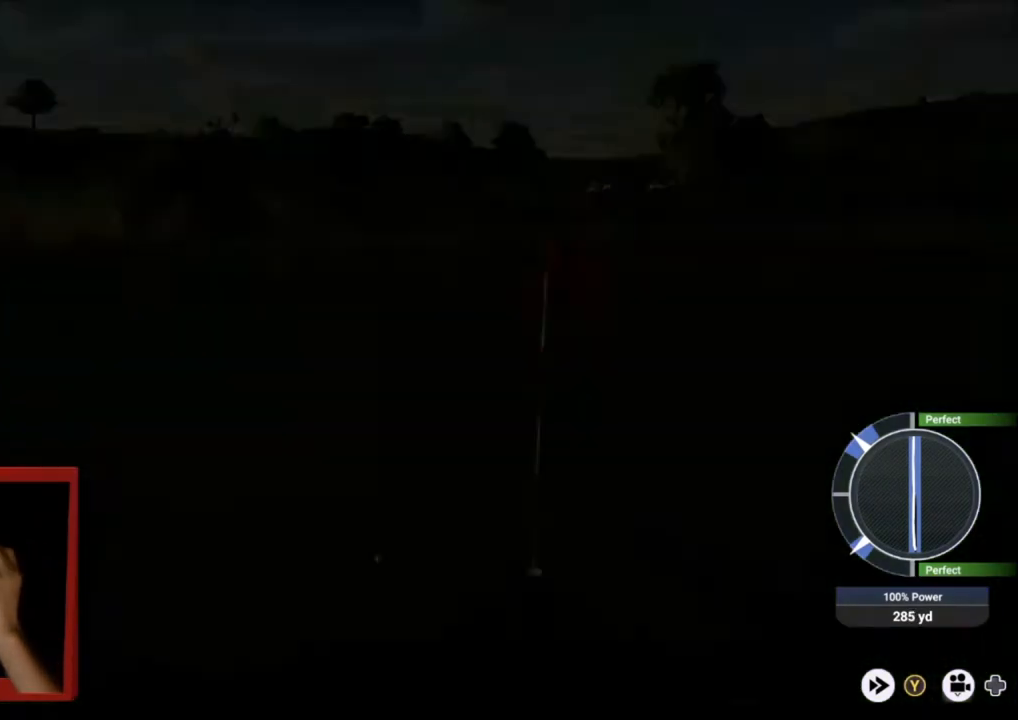
{"buttons": [], "left_stick": "center", "right_stick": "center", "events": []}
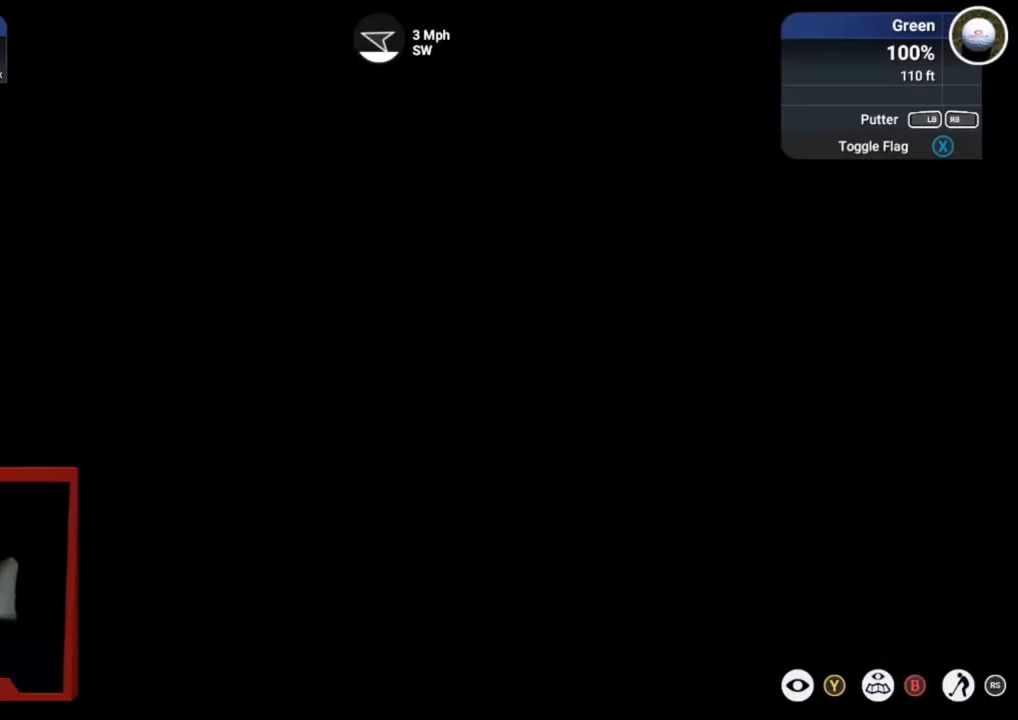
{"buttons": [], "left_stick": "center", "right_stick": "center", "events": []}
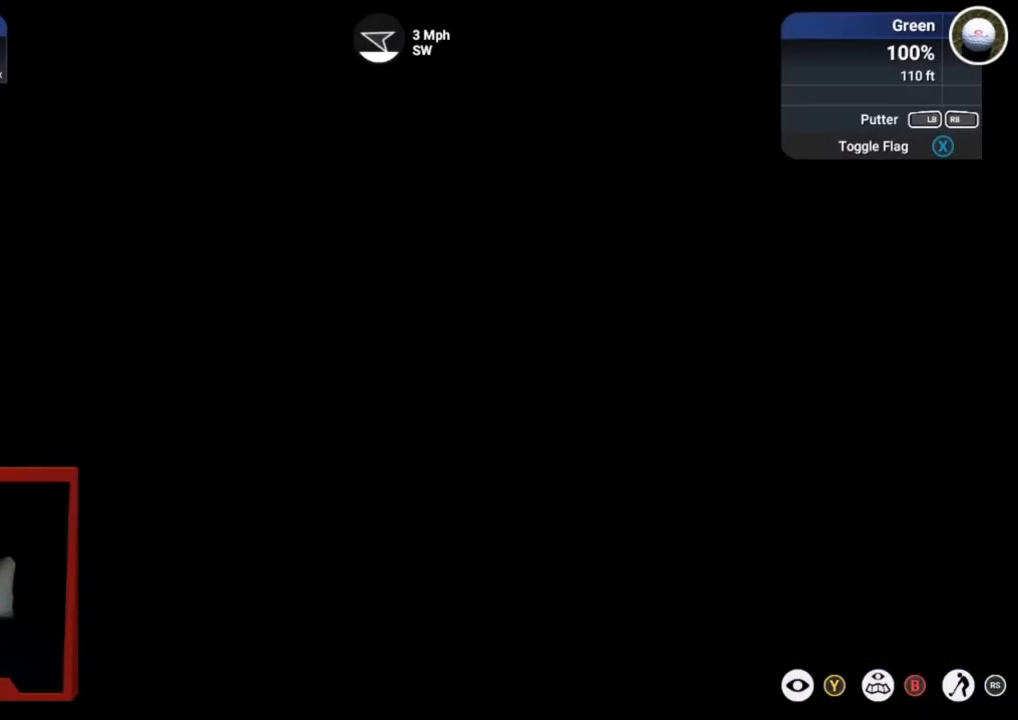
{"buttons": ["DPAD_LEFT"], "left_stick": "center", "right_stick": "center", "events": [[434, "DPAD_LEFT", "down"]]}
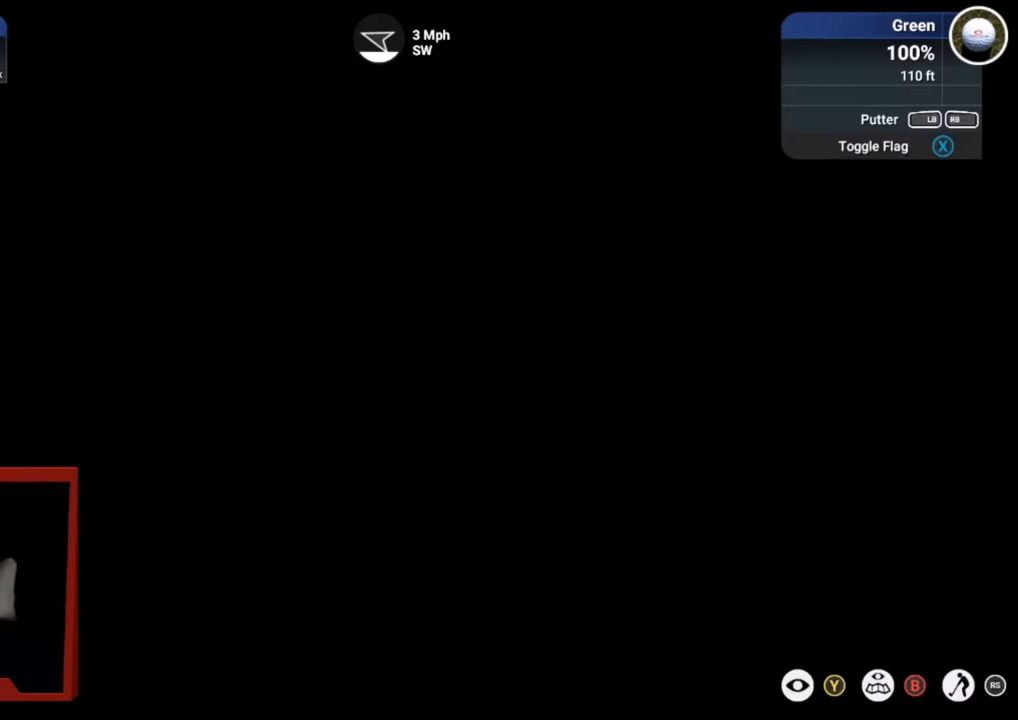
{"buttons": ["DPAD_LEFT"], "left_stick": "center", "right_stick": "center", "events": []}
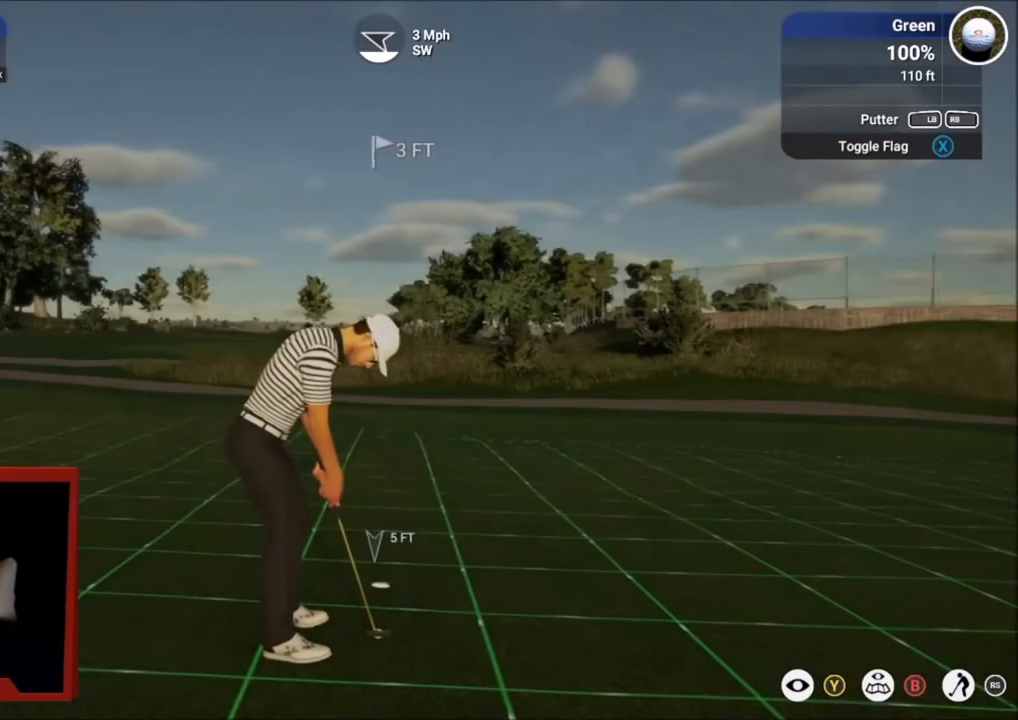
{"buttons": [], "left_stick": "center", "right_stick": "down", "events": [[301, "DPAD_LEFT", "up"], [401, "right_stick", "down"]]}
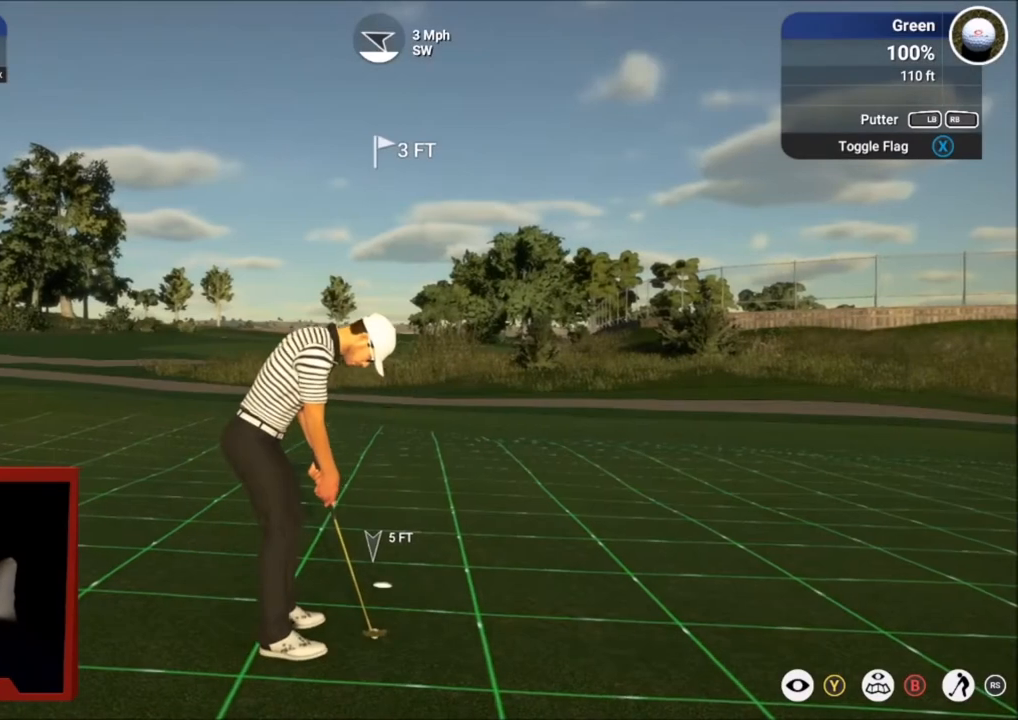
{"buttons": [], "left_stick": "center", "right_stick": "down", "events": []}
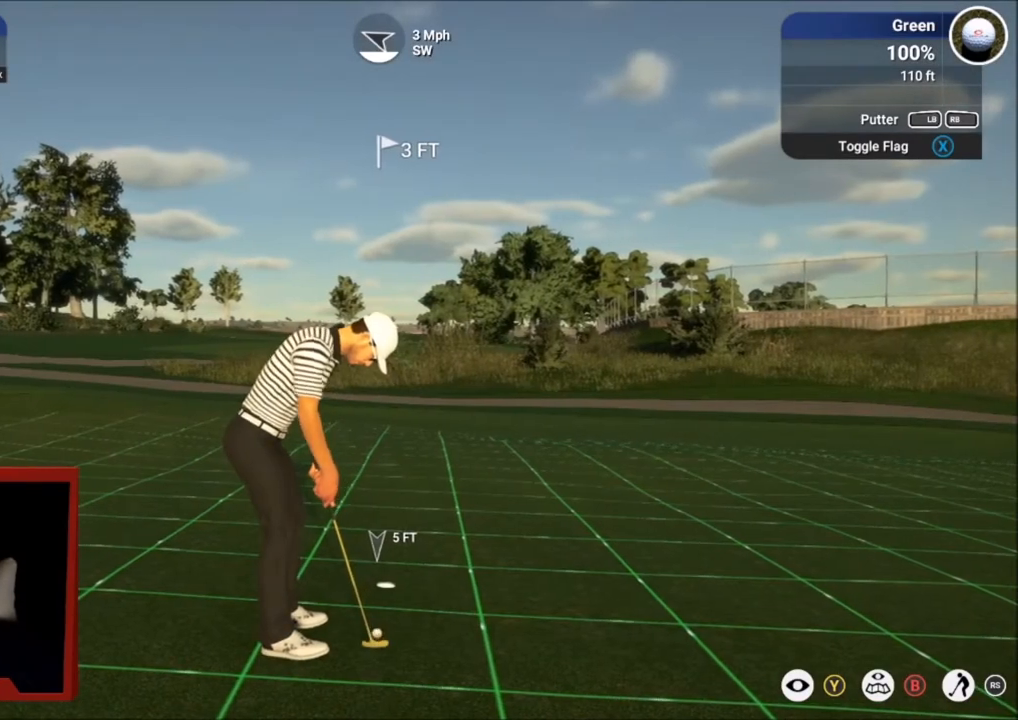
{"buttons": [], "left_stick": "center", "right_stick": "center", "events": [[67, "right_stick", "up"], [201, "right_stick", "center"]]}
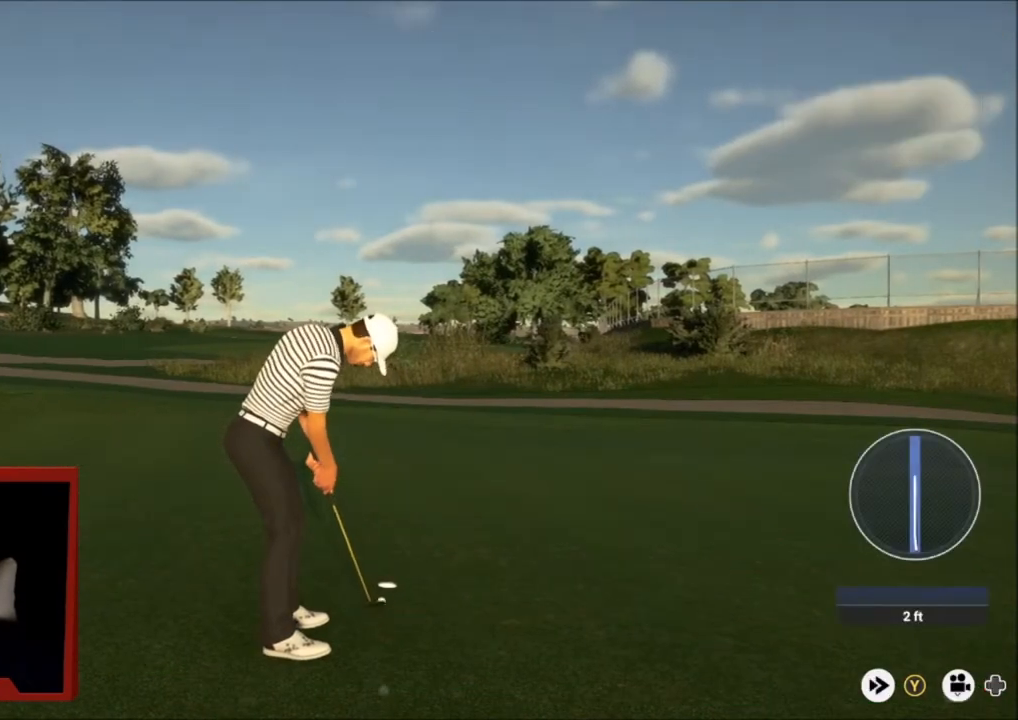
{"buttons": [], "left_stick": "center", "right_stick": "center", "events": []}
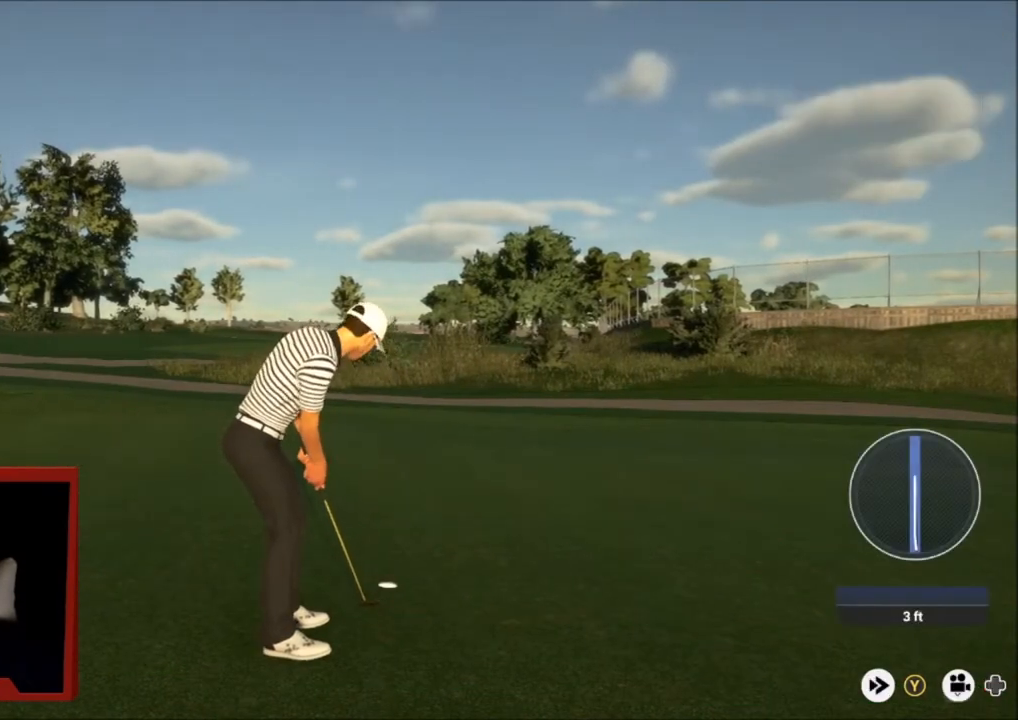
{"buttons": [], "left_stick": "center", "right_stick": "center", "events": []}
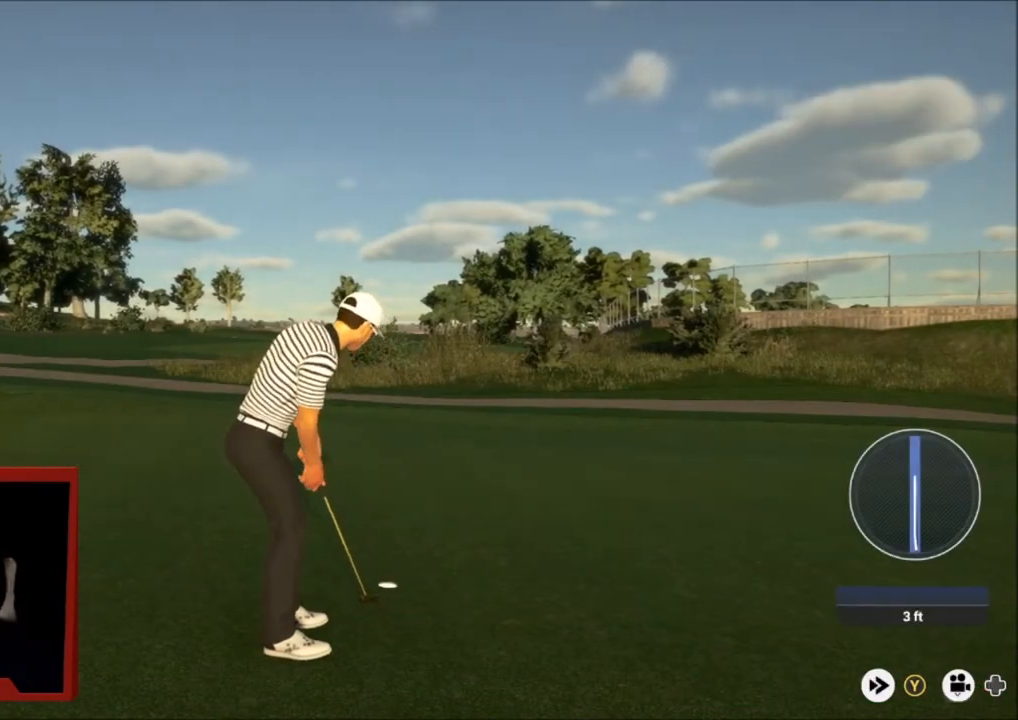
{"buttons": [], "left_stick": "center", "right_stick": "center", "events": []}
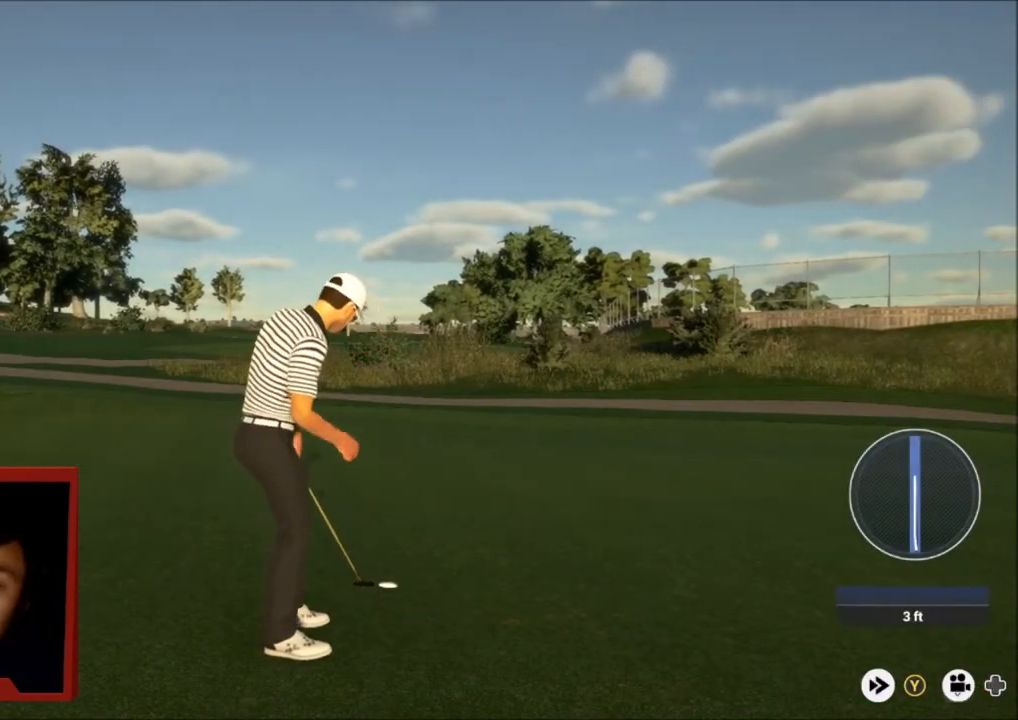
{"buttons": [], "left_stick": "center", "right_stick": "center", "events": []}
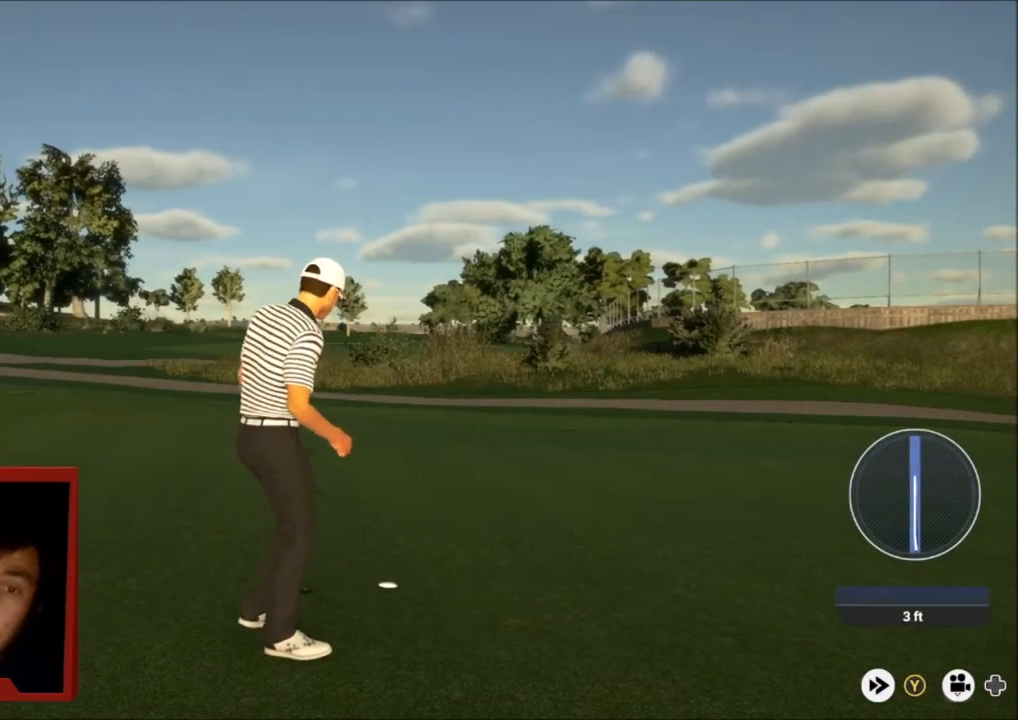
{"buttons": [], "left_stick": "center", "right_stick": "center", "events": []}
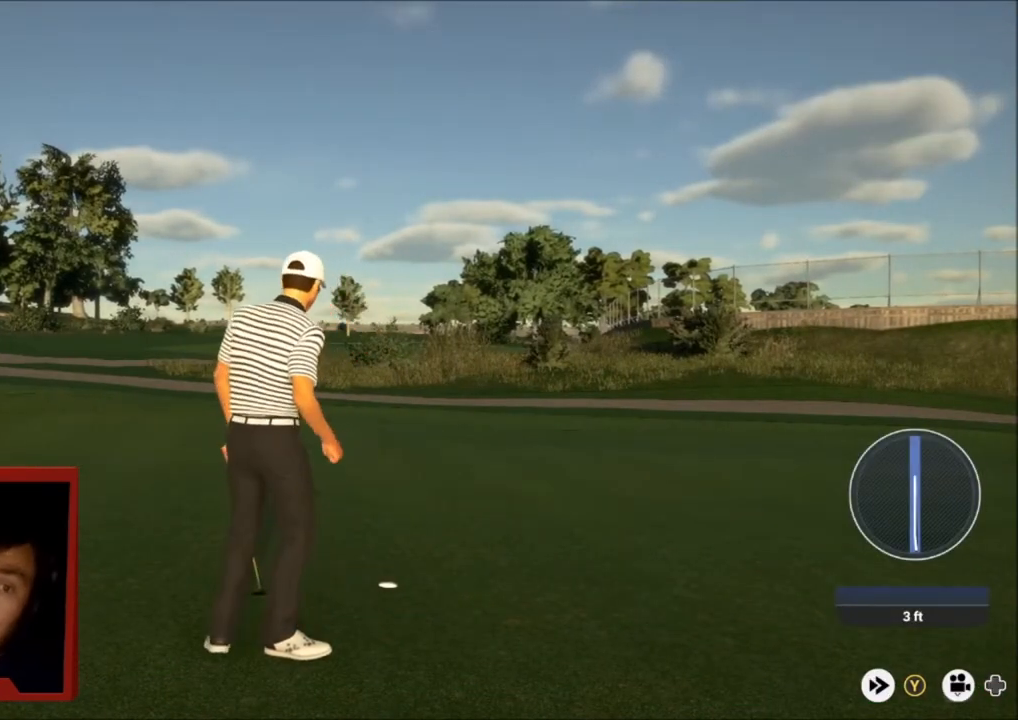
{"buttons": [], "left_stick": "center", "right_stick": "center", "events": []}
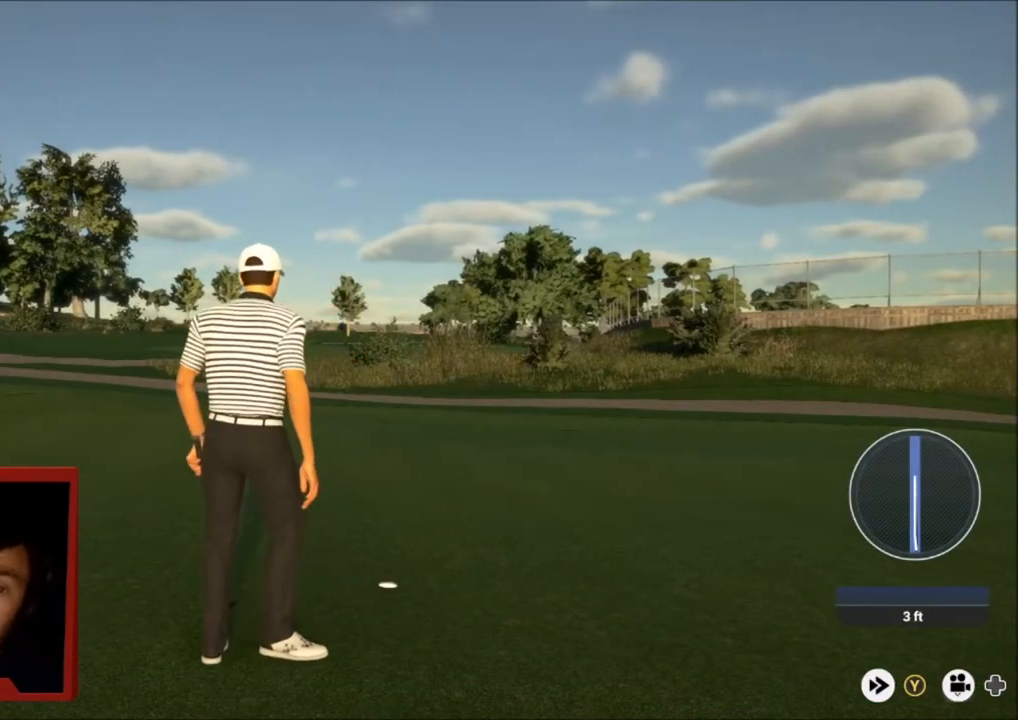
{"buttons": [], "left_stick": "center", "right_stick": "center", "events": []}
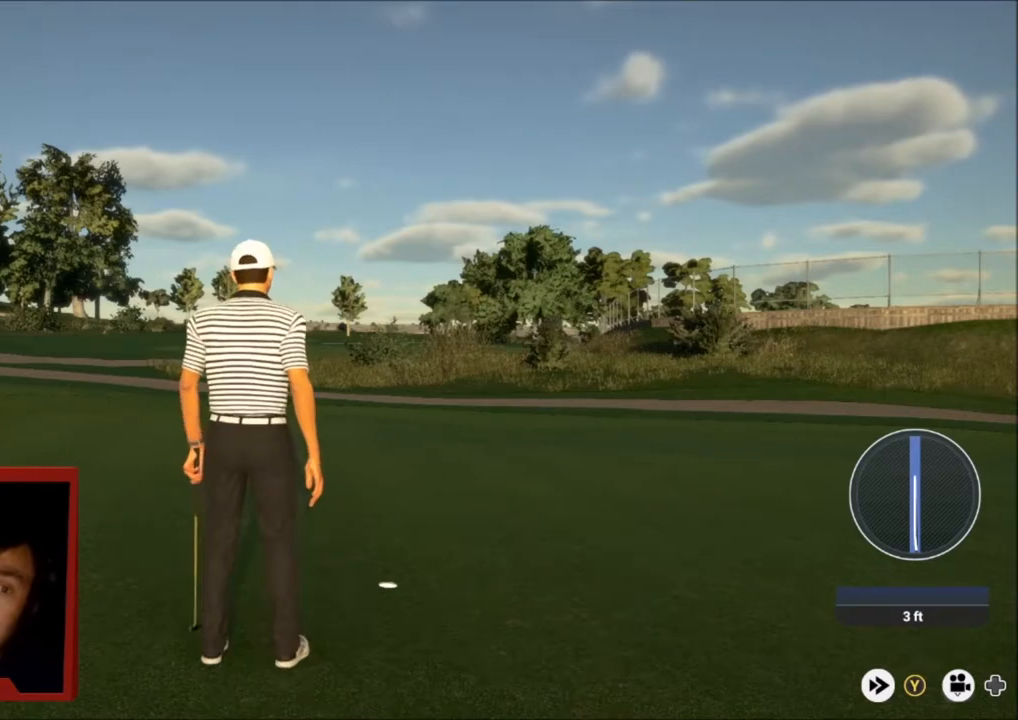
{"buttons": [], "left_stick": "center", "right_stick": "down", "events": [[234, "right_stick", "down"]]}
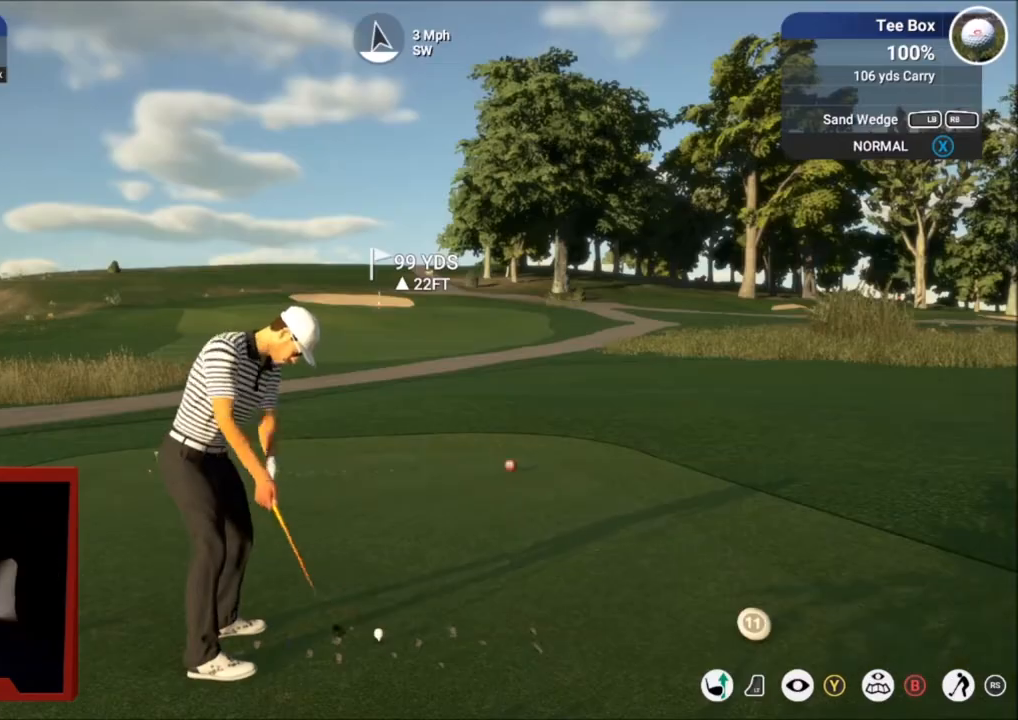
{"buttons": [], "left_stick": "center", "right_stick": "up", "events": [[500, "right_stick", "up"]]}
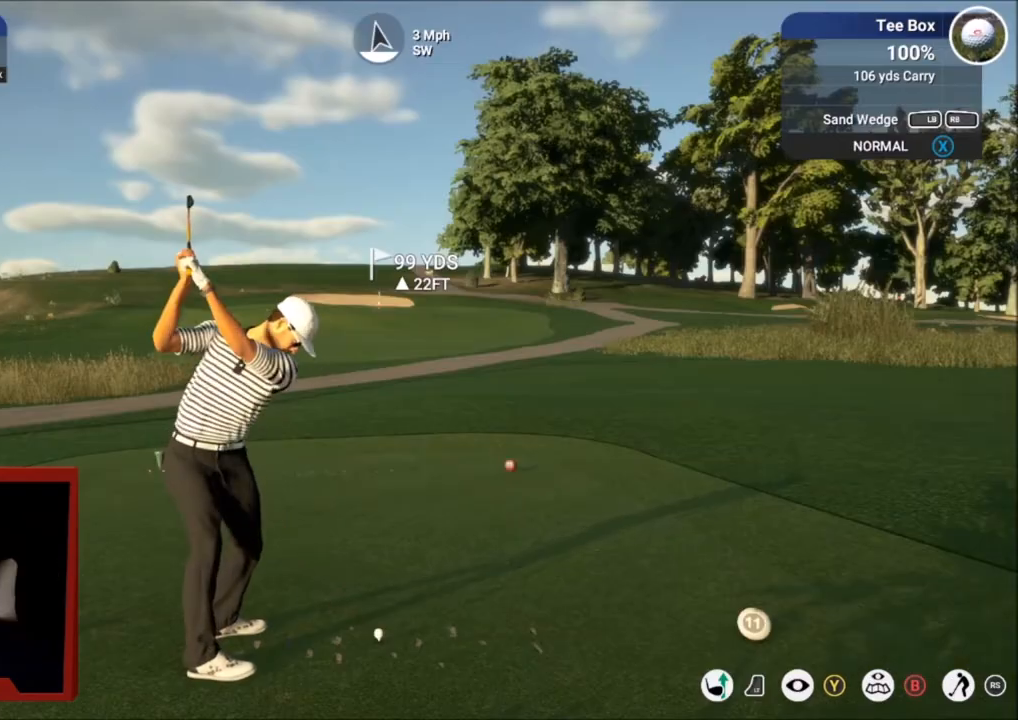
{"buttons": [], "left_stick": "center", "right_stick": "center", "events": [[134, "right_stick", "center"]]}